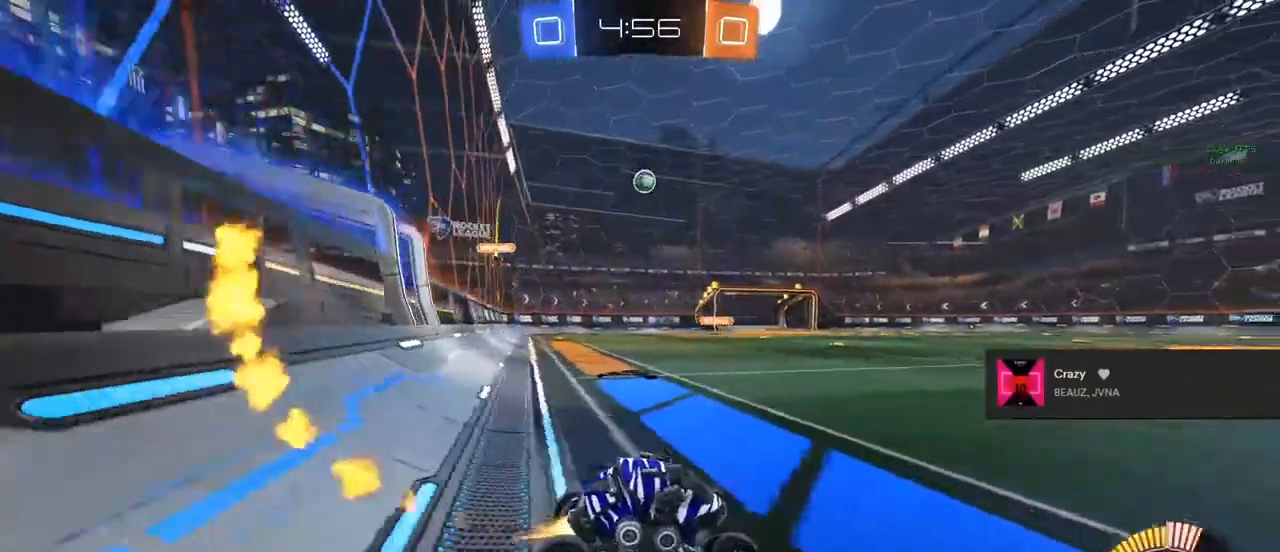
Gameplay with a controller (PlayStation layout); each line is a JSON object with the inputs held at the frame after it. "events" lists button and stick changes between this image and that frame as [ms after this image, input, new state], when the widget could be followed in between.
{"buttons": ["CIRCLE", "R2"], "left_stick": "center", "right_stick": "center", "events": [[67, "left_stick", "left"], [250, "left_stick", "center"], [350, "left_stick", "left"], [500, "left_stick", "center"]]}
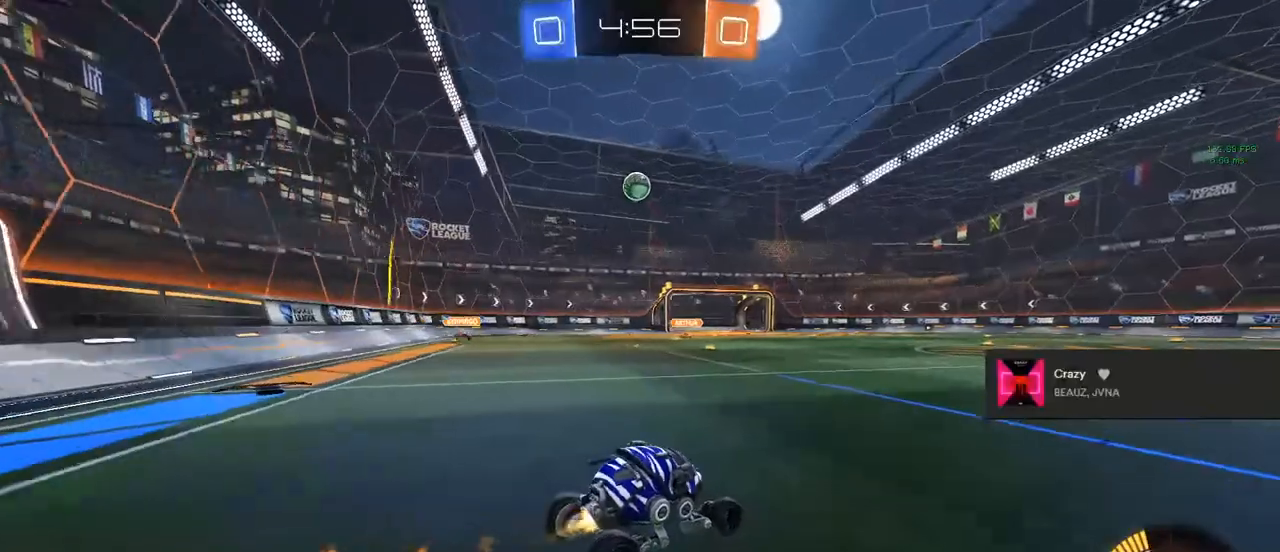
{"buttons": ["R2"], "left_stick": "center", "right_stick": "center", "events": [[200, "CIRCLE", "up"]]}
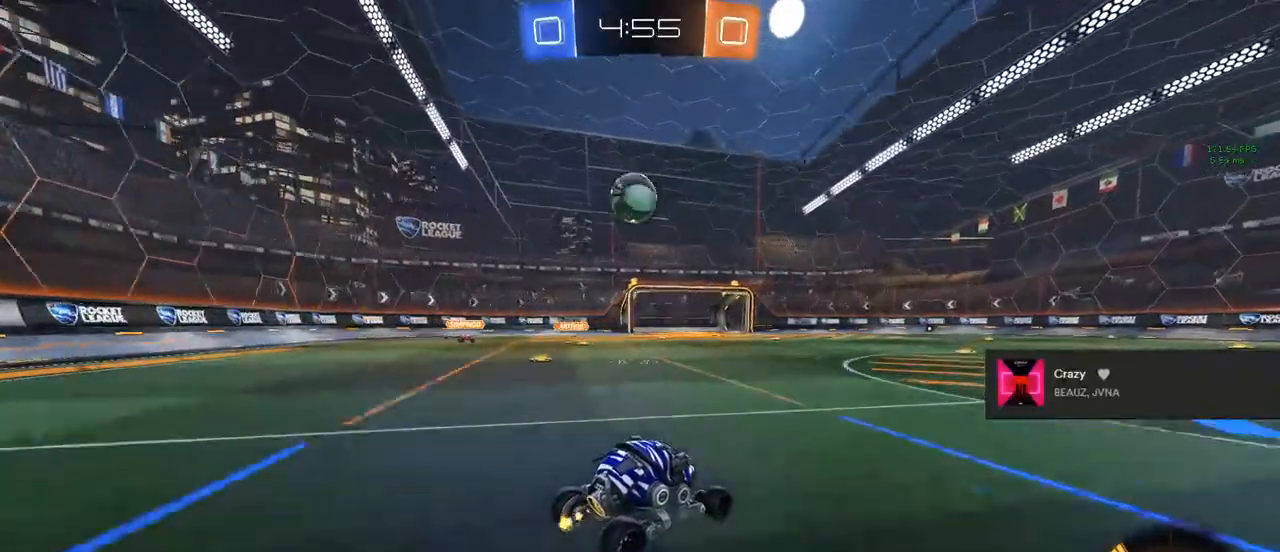
{"buttons": ["CIRCLE"], "left_stick": "left", "right_stick": "center", "events": [[17, "R2", "up"], [200, "left_stick", "left"], [317, "CIRCLE", "down"], [350, "CROSS", "down"], [467, "CROSS", "up"]]}
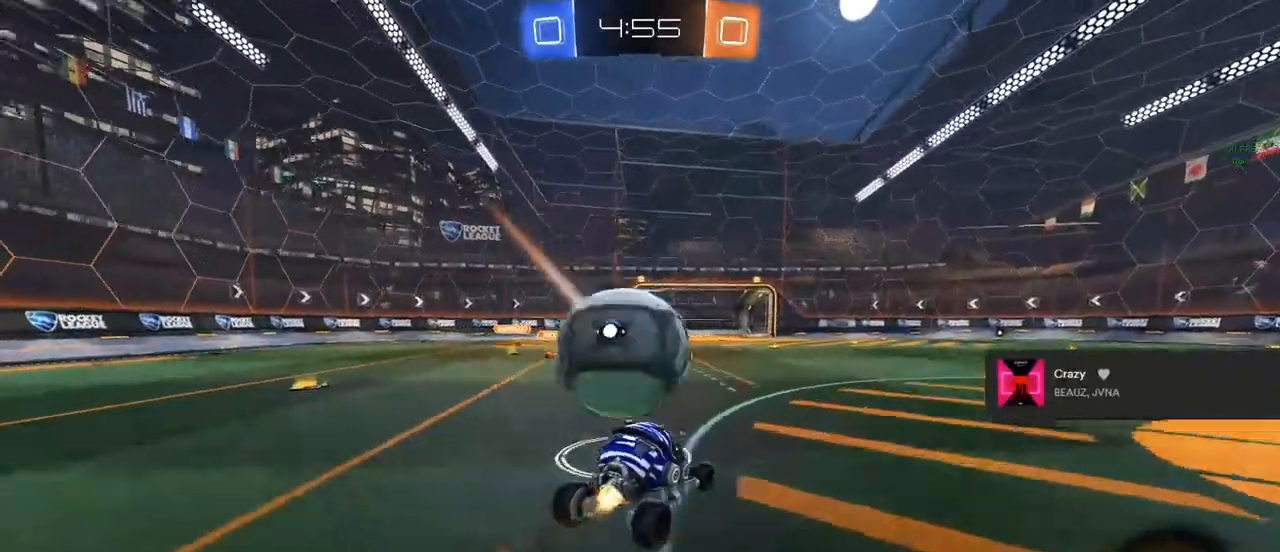
{"buttons": ["TRIANGLE", "R1"], "left_stick": "center", "right_stick": "center", "events": [[17, "CROSS", "down"], [17, "TRIANGLE", "down"], [117, "CROSS", "up"], [200, "TRIANGLE", "up"], [200, "left_stick", "center"], [217, "CIRCLE", "up"], [317, "R1", "down"], [317, "TRIANGLE", "down"]]}
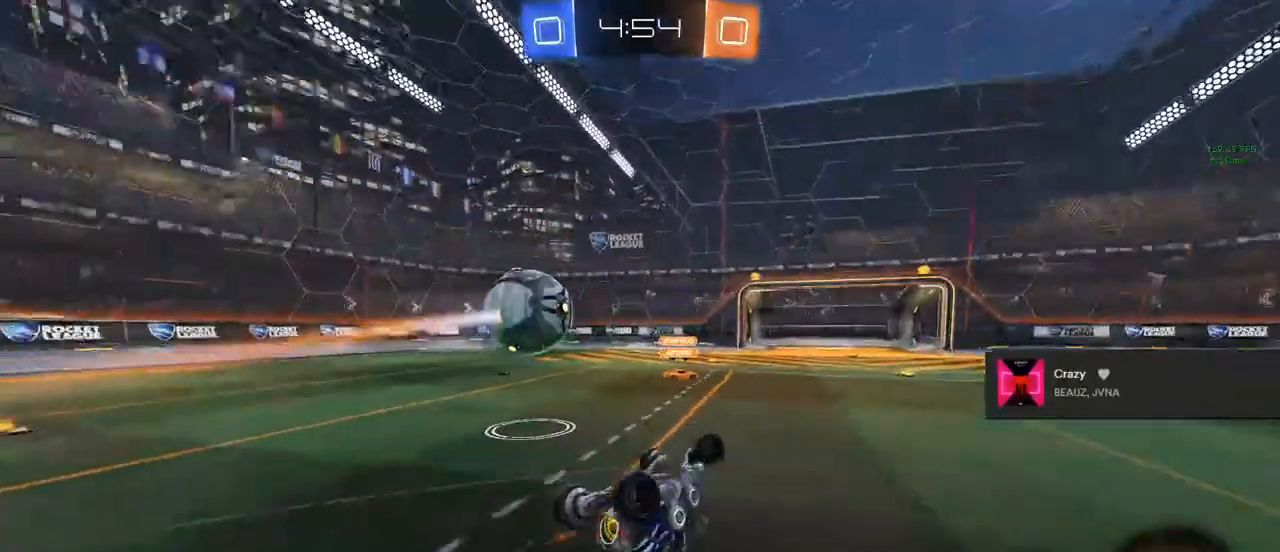
{"buttons": ["L2"], "left_stick": "up-left", "right_stick": "center", "events": [[83, "TRIANGLE", "up"], [167, "R1", "up"], [350, "L2", "down"], [433, "left_stick", "up-left"]]}
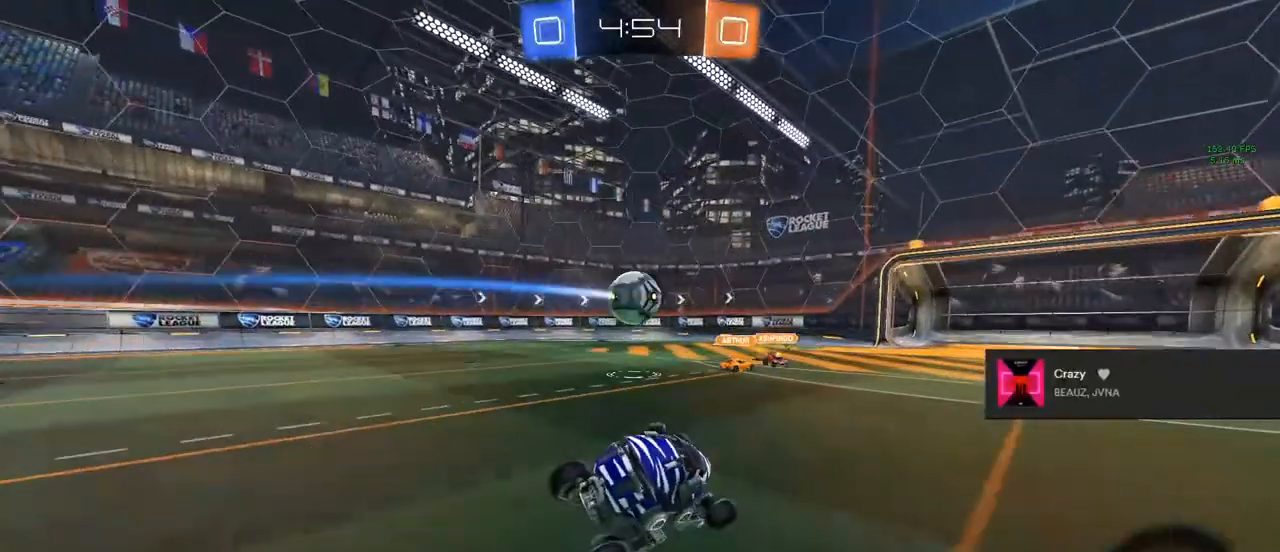
{"buttons": ["R2"], "left_stick": "up-left", "right_stick": "center", "events": [[267, "L2", "up"], [483, "R2", "down"]]}
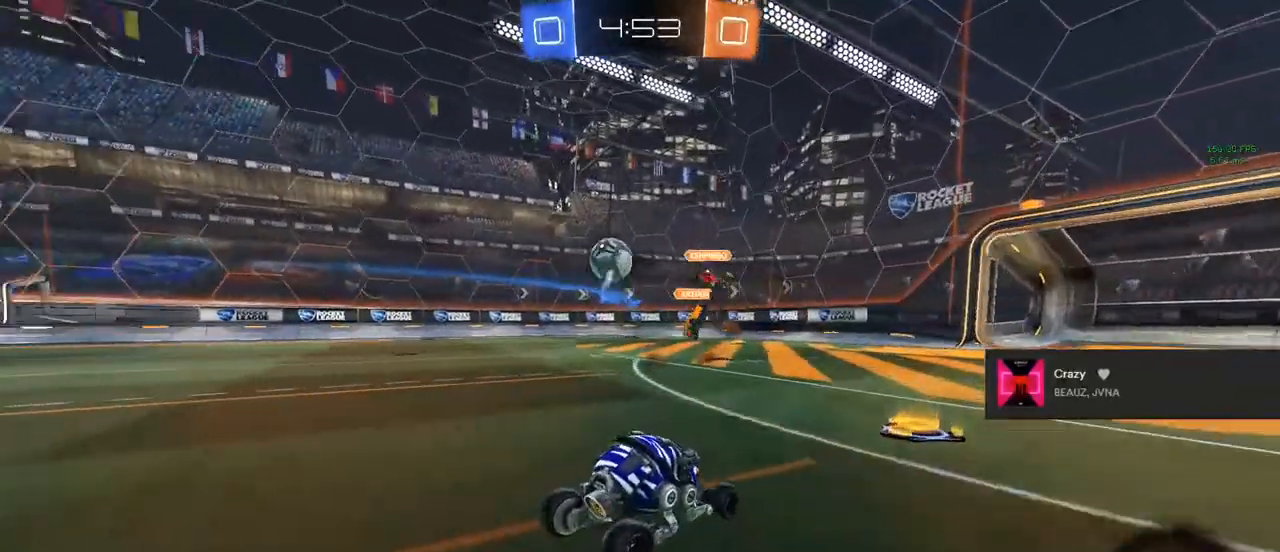
{"buttons": ["R2"], "left_stick": "left", "right_stick": "center", "events": [[117, "left_stick", "center"], [317, "left_stick", "left"]]}
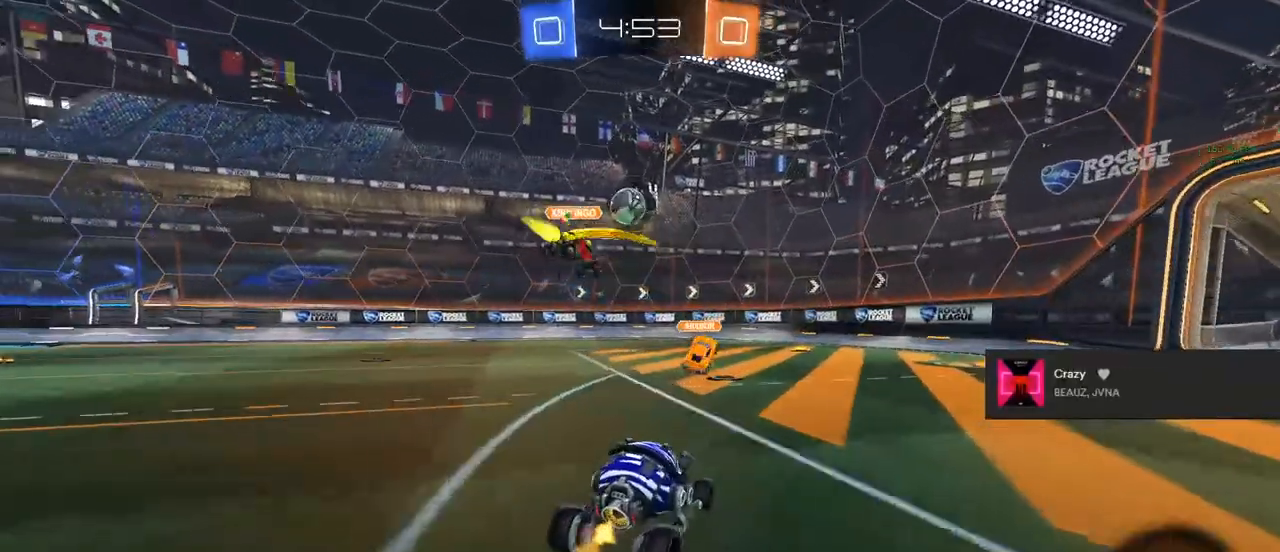
{"buttons": ["TRIANGLE", "R2"], "left_stick": "left", "right_stick": "center", "events": [[300, "TRIANGLE", "down"], [367, "TRIANGLE", "up"], [417, "TRIANGLE", "down"]]}
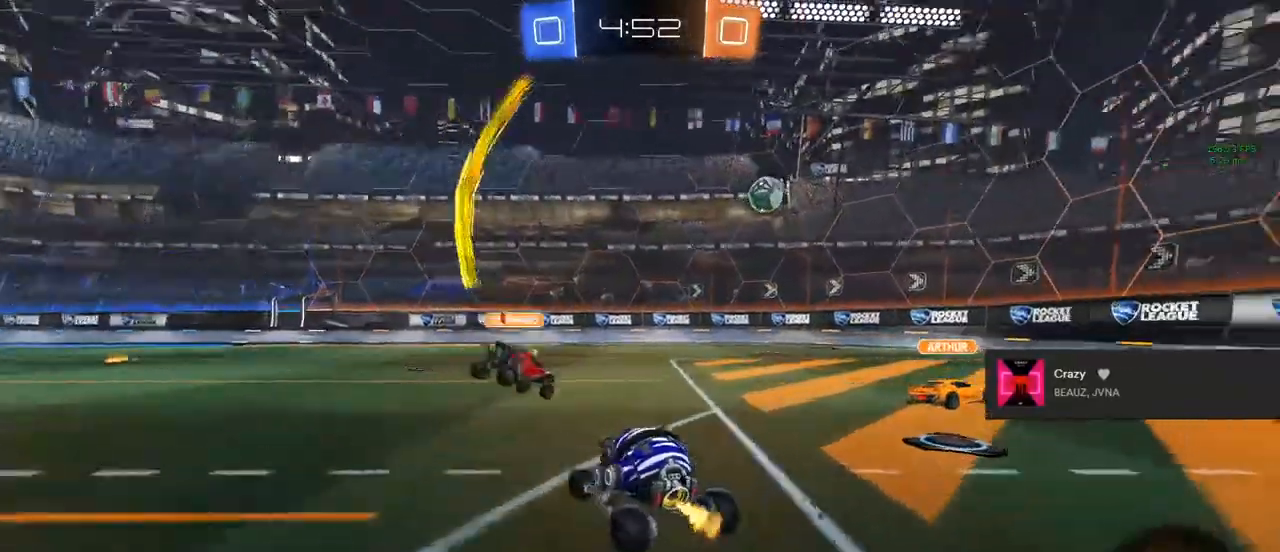
{"buttons": ["CIRCLE", "R2"], "left_stick": "right", "right_stick": "center", "events": [[67, "left_stick", "center"], [117, "TRIANGLE", "up"], [217, "left_stick", "right"], [400, "CIRCLE", "down"]]}
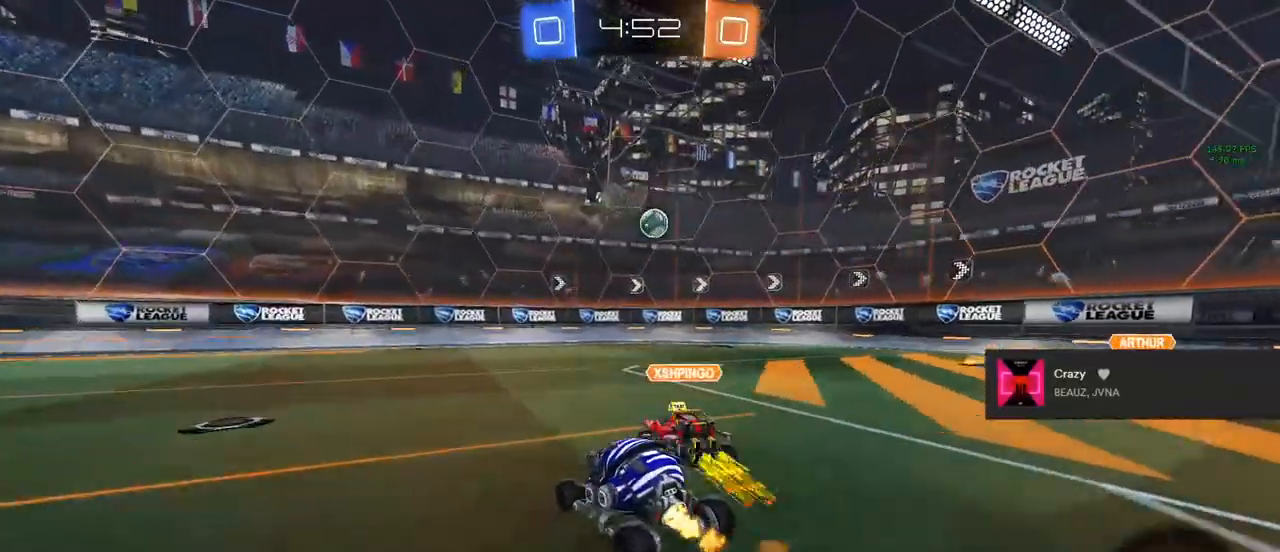
{"buttons": ["CIRCLE", "R2"], "left_stick": "center", "right_stick": "center", "events": [[83, "left_stick", "center"], [317, "left_stick", "right"], [350, "CIRCLE", "up"], [417, "left_stick", "center"], [500, "CIRCLE", "down"]]}
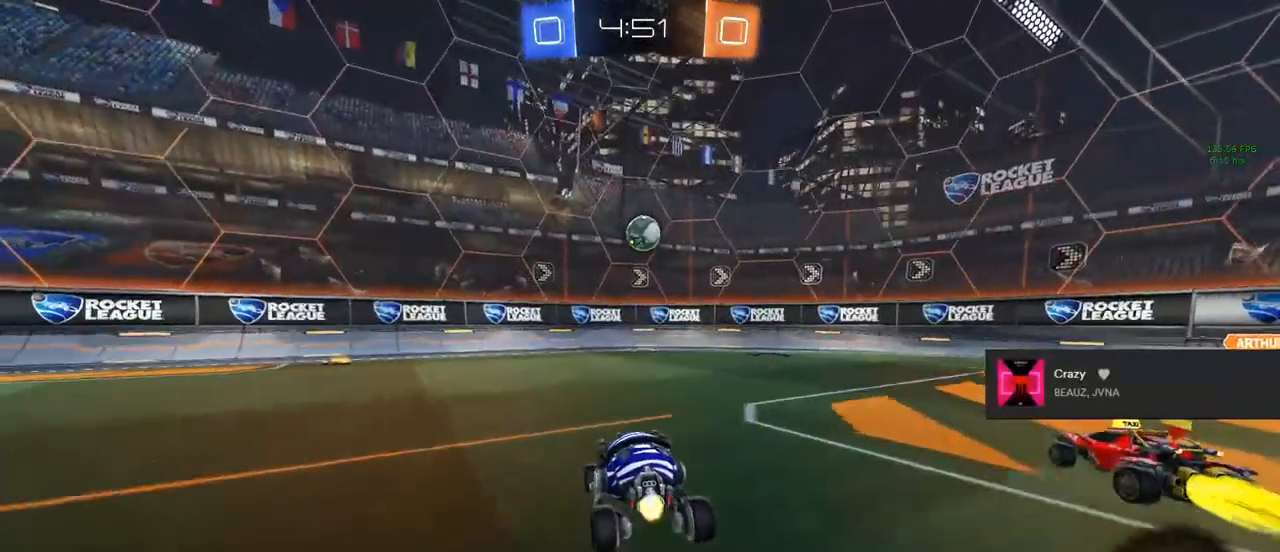
{"buttons": ["CROSS", "CIRCLE", "TRIANGLE", "R1"], "left_stick": "down", "right_stick": "center", "events": [[117, "left_stick", "left"], [167, "left_stick", "center"], [300, "R2", "up"], [300, "left_stick", "down-right"], [333, "CROSS", "down"], [367, "left_stick", "down"], [400, "R1", "down"], [400, "TRIANGLE", "down"]]}
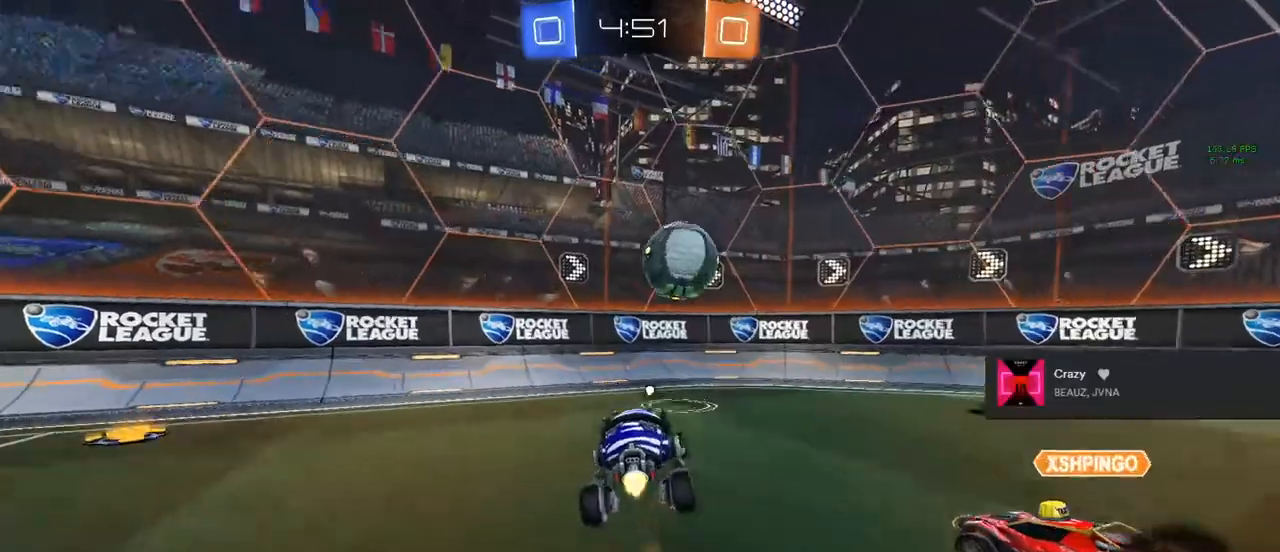
{"buttons": [], "left_stick": "center", "right_stick": "center", "events": [[17, "CROSS", "up"], [17, "R1", "up"], [17, "TRIANGLE", "up"], [50, "left_stick", "up"], [133, "CROSS", "down"], [133, "TRIANGLE", "down"], [133, "left_stick", "up-right"], [267, "CROSS", "up"], [267, "left_stick", "center"], [283, "TRIANGLE", "up"], [367, "CIRCLE", "up"]]}
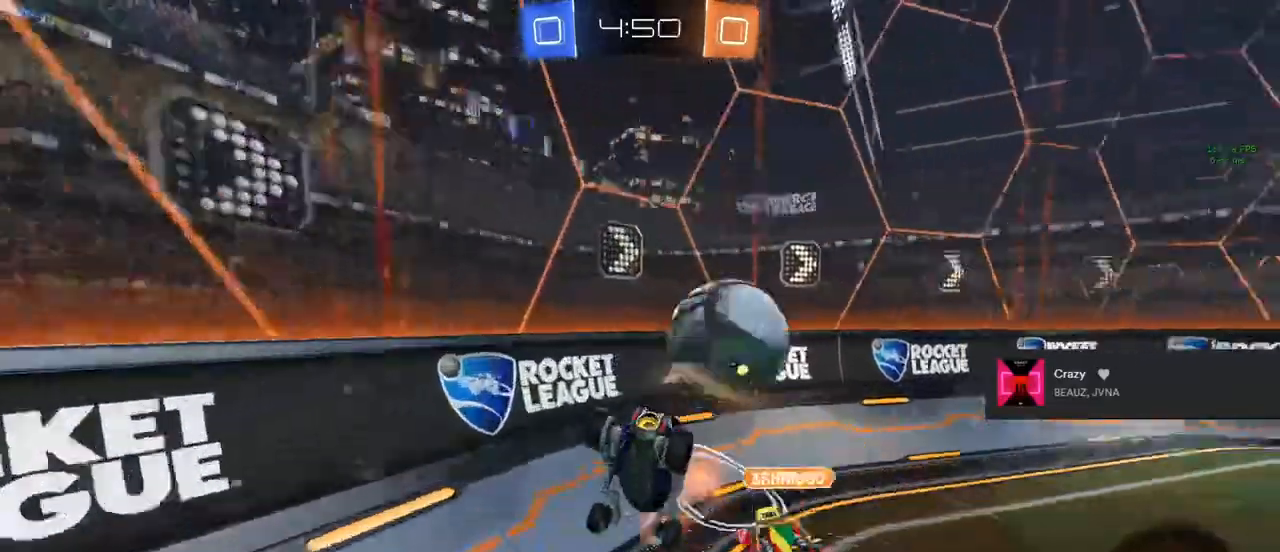
{"buttons": ["R2"], "left_stick": "center", "right_stick": "center", "events": [[200, "R2", "down"]]}
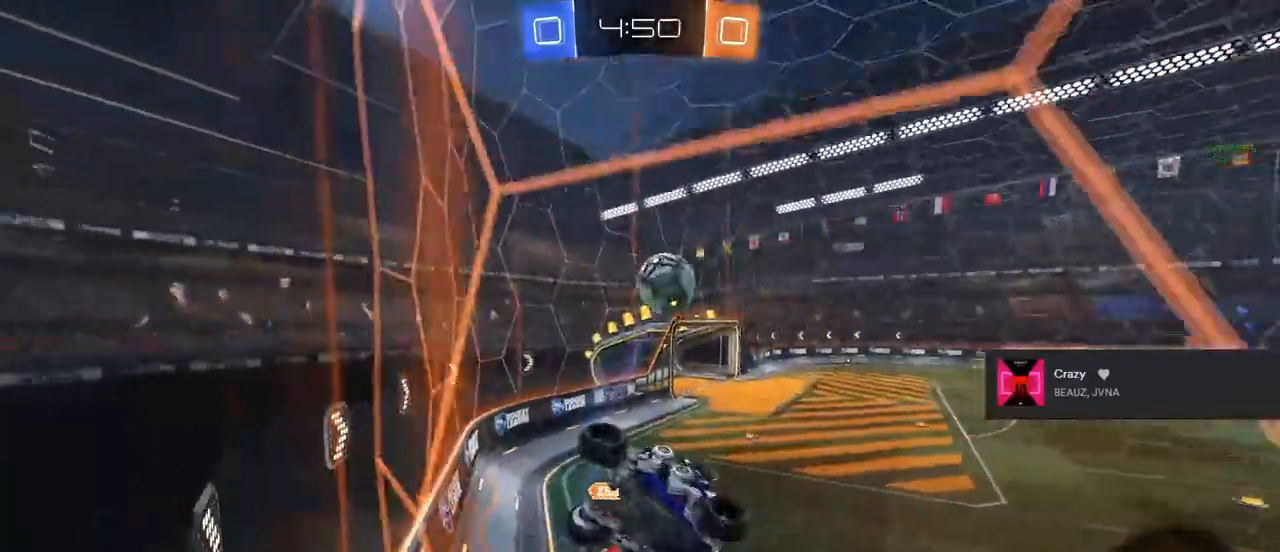
{"buttons": ["R2"], "left_stick": "center", "right_stick": "center", "events": [[17, "left_stick", "down"], [150, "left_stick", "center"]]}
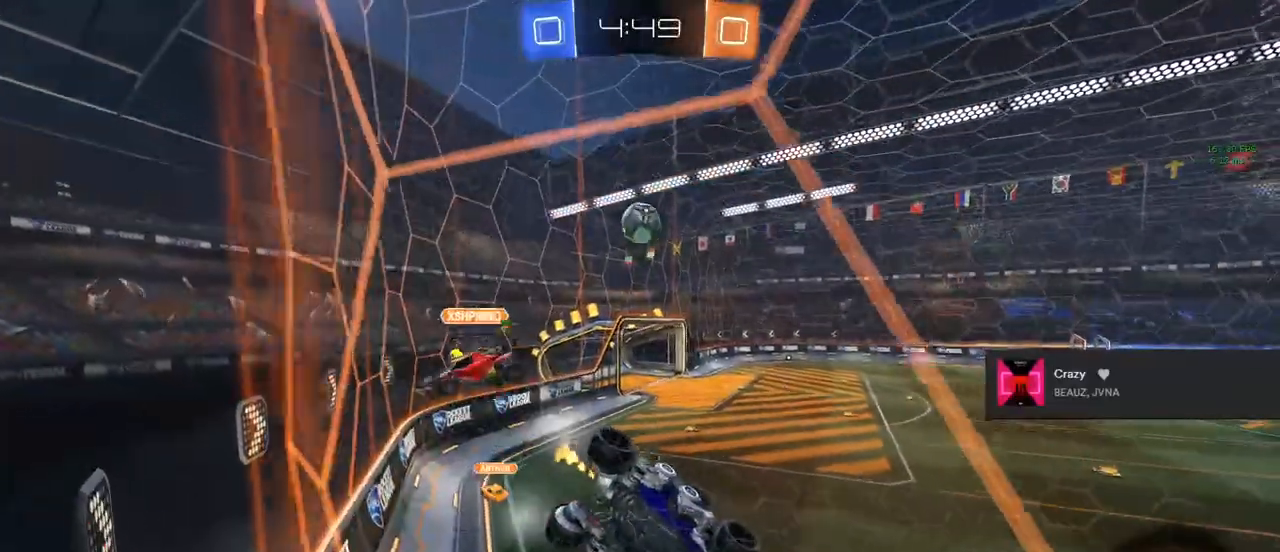
{"buttons": ["L1", "R2"], "left_stick": "down", "right_stick": "center", "events": [[300, "CROSS", "down"], [467, "CROSS", "up"], [467, "L1", "down"], [467, "left_stick", "down"]]}
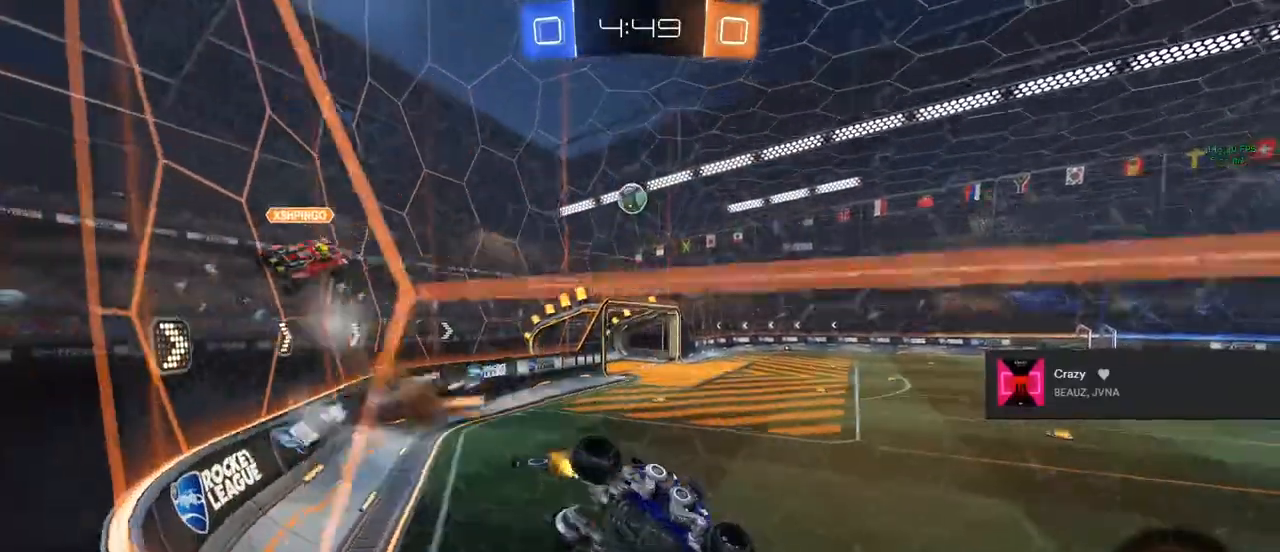
{"buttons": ["CROSS", "R2"], "left_stick": "up", "right_stick": "center", "events": [[167, "L1", "up"], [233, "left_stick", "center"], [367, "left_stick", "up"], [483, "CROSS", "down"]]}
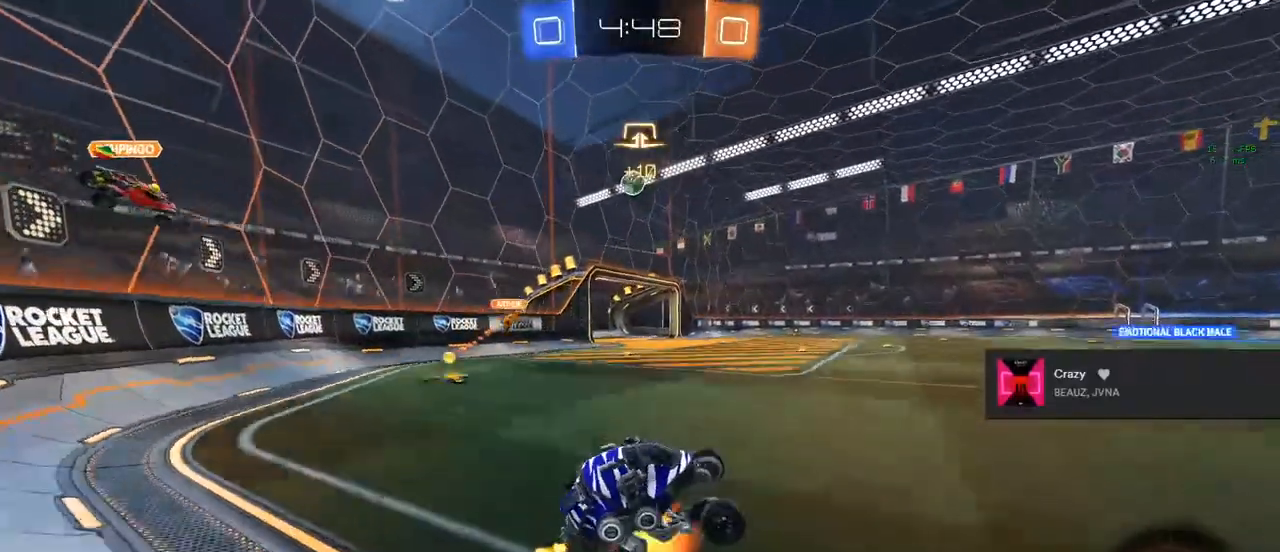
{"buttons": ["CIRCLE", "R2"], "left_stick": "right", "right_stick": "center", "events": [[67, "left_stick", "center"], [100, "CROSS", "up"], [150, "left_stick", "right"], [317, "CIRCLE", "down"]]}
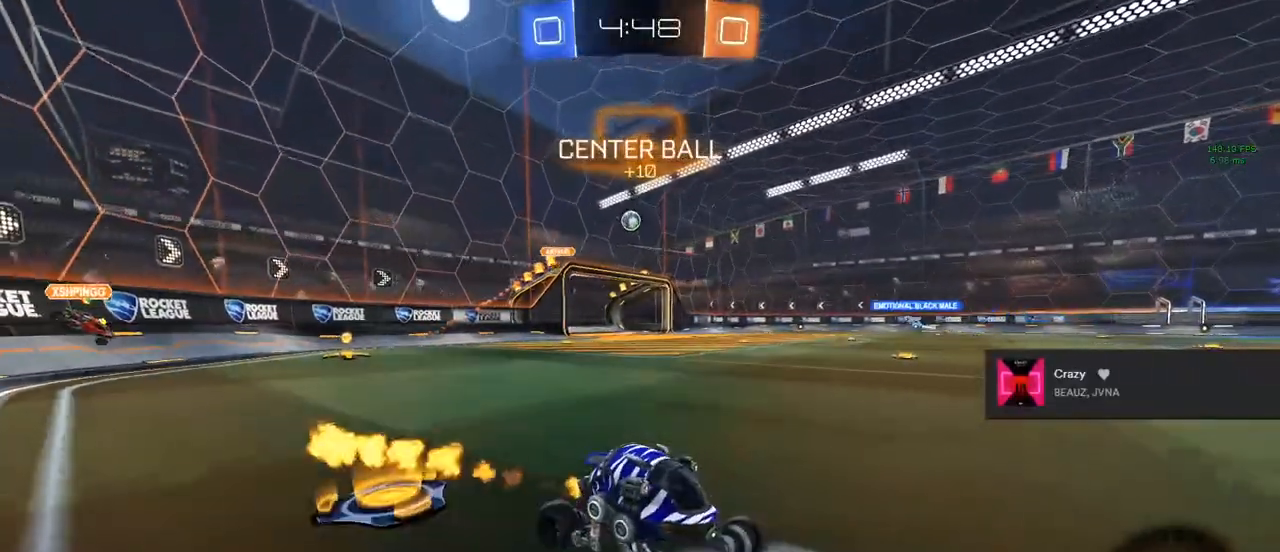
{"buttons": ["CIRCLE", "R2"], "left_stick": "center", "right_stick": "center", "events": [[100, "left_stick", "center"], [283, "left_stick", "left"], [350, "left_stick", "center"]]}
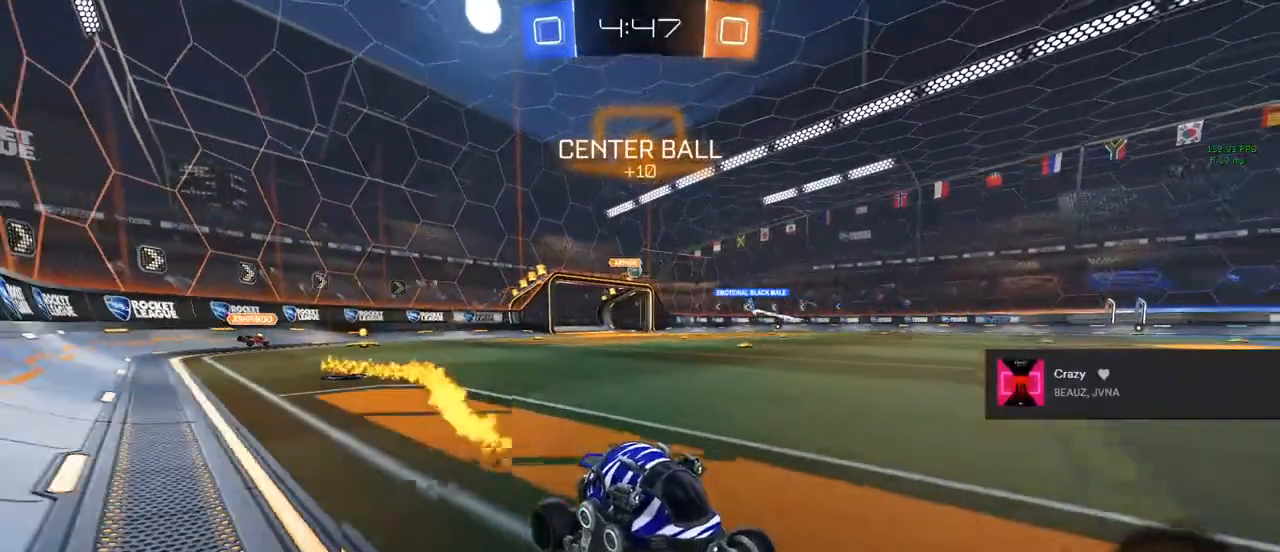
{"buttons": ["R2"], "left_stick": "center", "right_stick": "center", "events": [[67, "CROSS", "down"], [67, "left_stick", "right"], [250, "left_stick", "up-left"], [267, "CIRCLE", "up"], [283, "CIRCLE", "down"], [317, "left_stick", "center"], [350, "CROSS", "up"], [450, "CIRCLE", "up"]]}
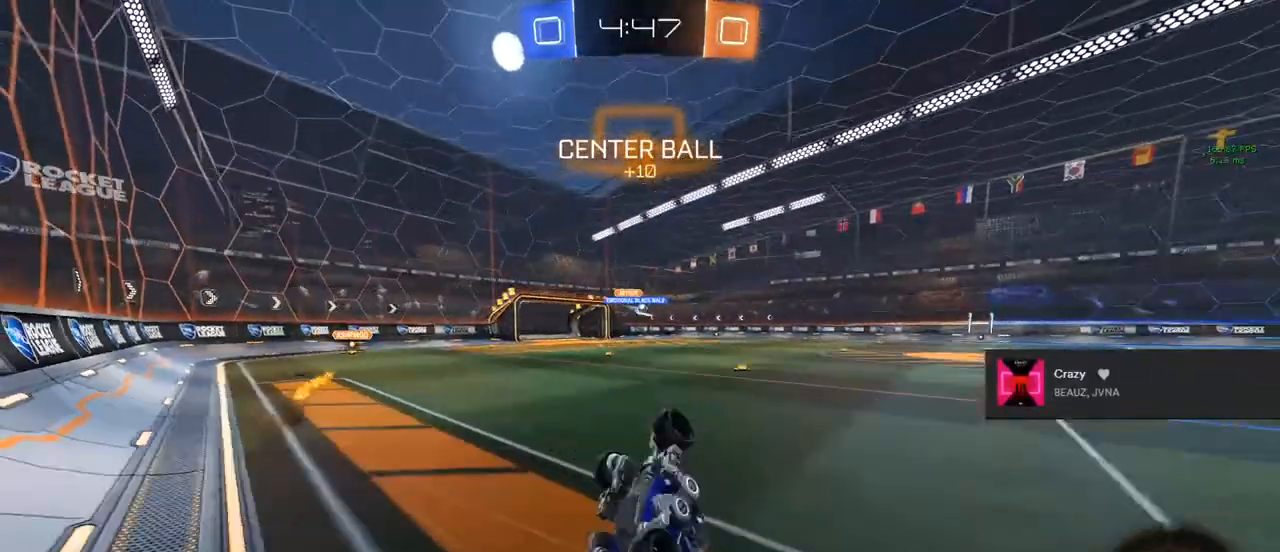
{"buttons": ["TRIANGLE", "R2"], "left_stick": "left", "right_stick": "center", "events": [[167, "left_stick", "left"], [417, "TRIANGLE", "down"]]}
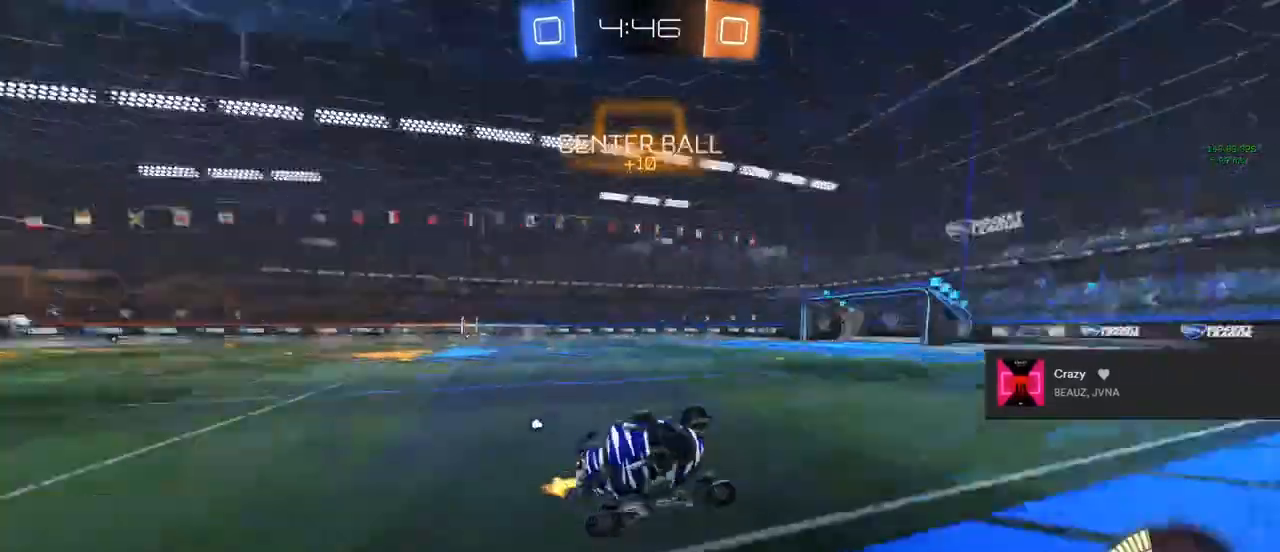
{"buttons": ["TRIANGLE", "R2"], "left_stick": "left", "right_stick": "center", "events": [[17, "TRIANGLE", "up"], [67, "left_stick", "center"], [317, "left_stick", "left"], [383, "TRIANGLE", "down"]]}
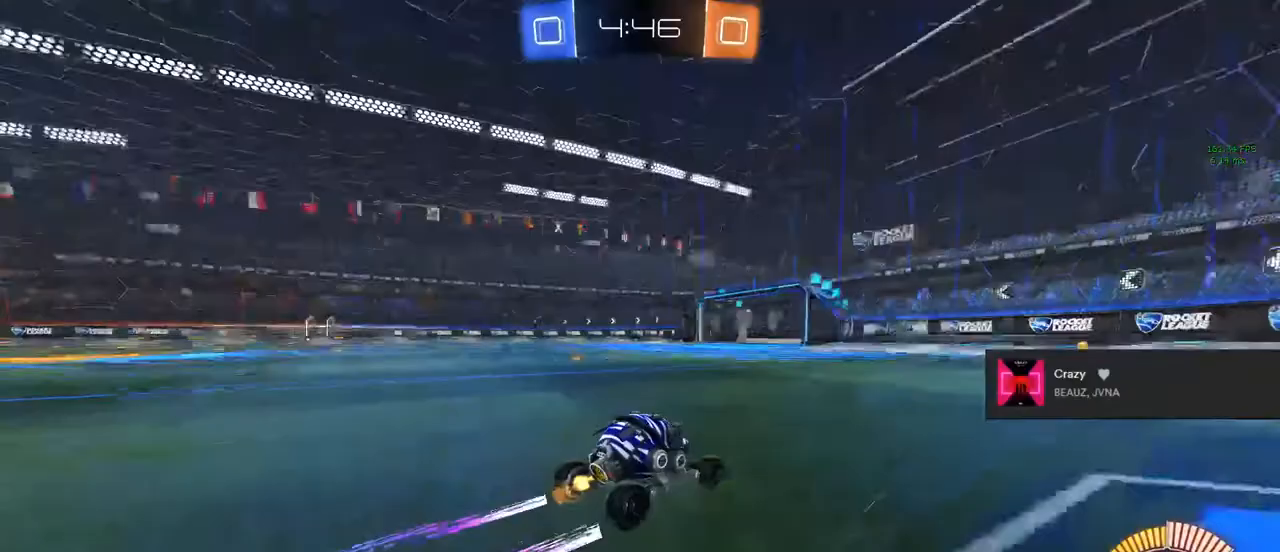
{"buttons": ["R2"], "left_stick": "left", "right_stick": "center", "events": [[33, "TRIANGLE", "up"], [350, "CROSS", "down"], [433, "CROSS", "up"]]}
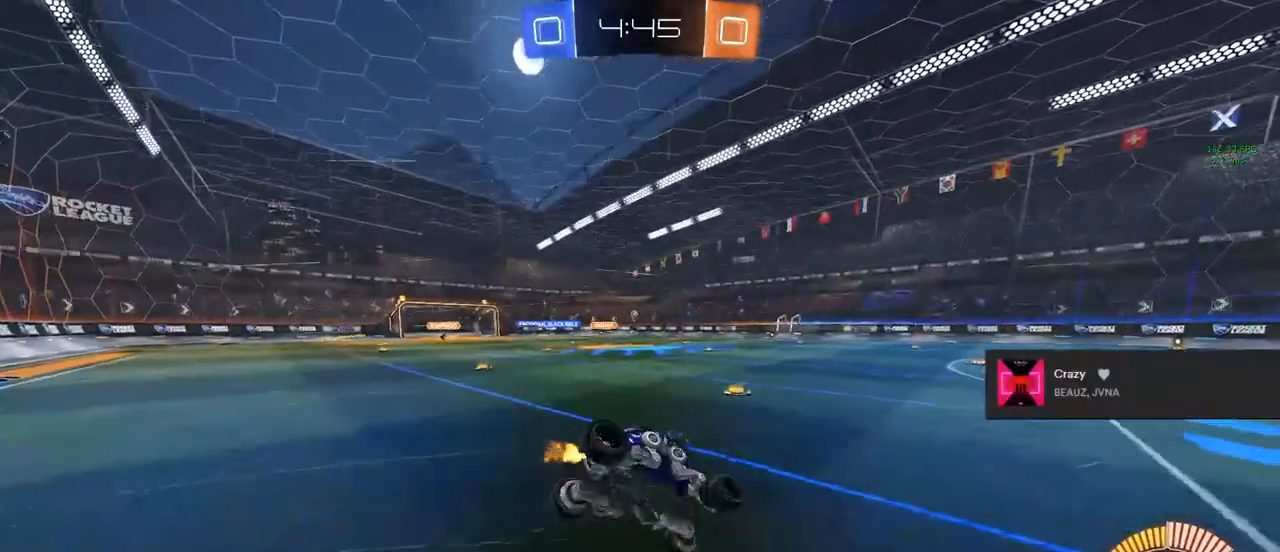
{"buttons": [], "left_stick": "left", "right_stick": "center", "events": [[33, "TRIANGLE", "down"], [117, "TRIANGLE", "up"], [167, "TRIANGLE", "down"], [300, "TRIANGLE", "up"], [417, "R2", "up"]]}
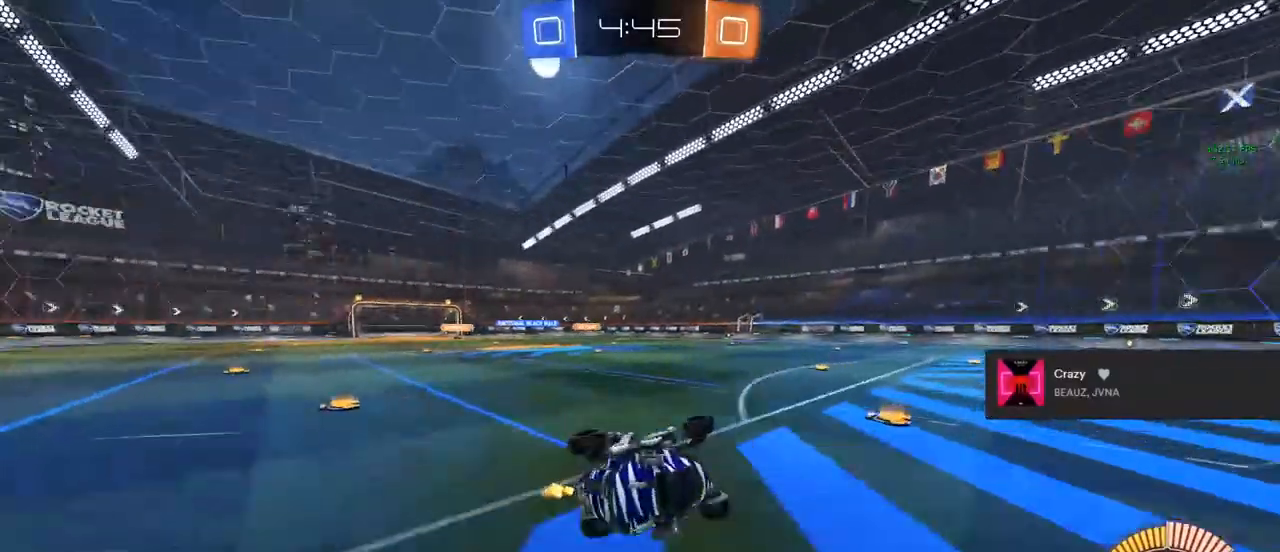
{"buttons": [], "left_stick": "center", "right_stick": "center", "events": [[183, "left_stick", "center"]]}
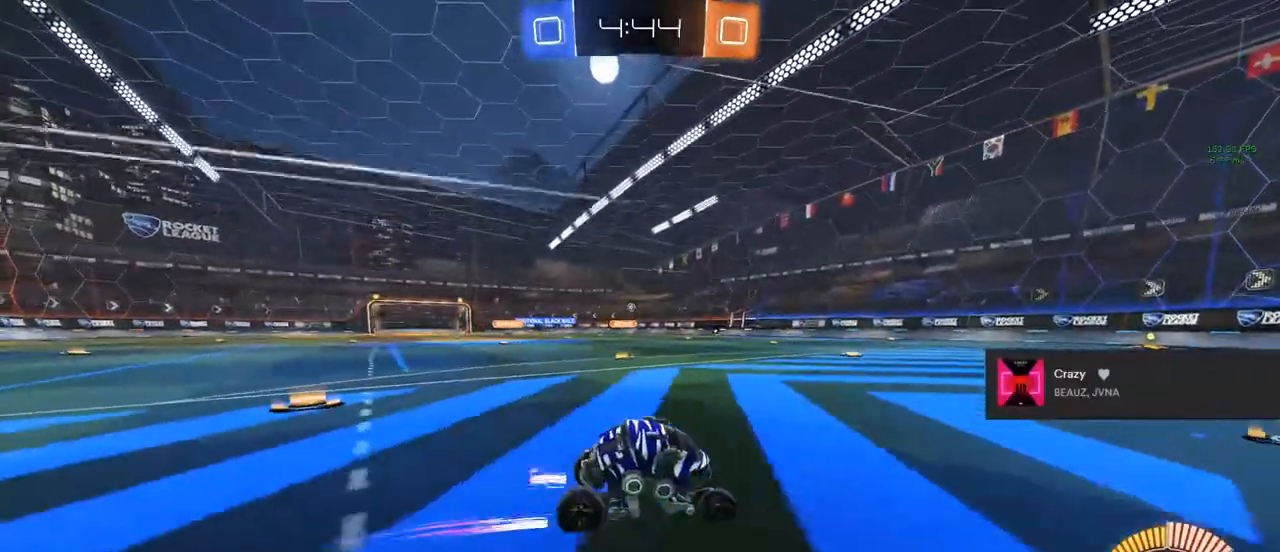
{"buttons": ["R2"], "left_stick": "left", "right_stick": "center", "events": [[200, "R2", "down"], [200, "left_stick", "left"]]}
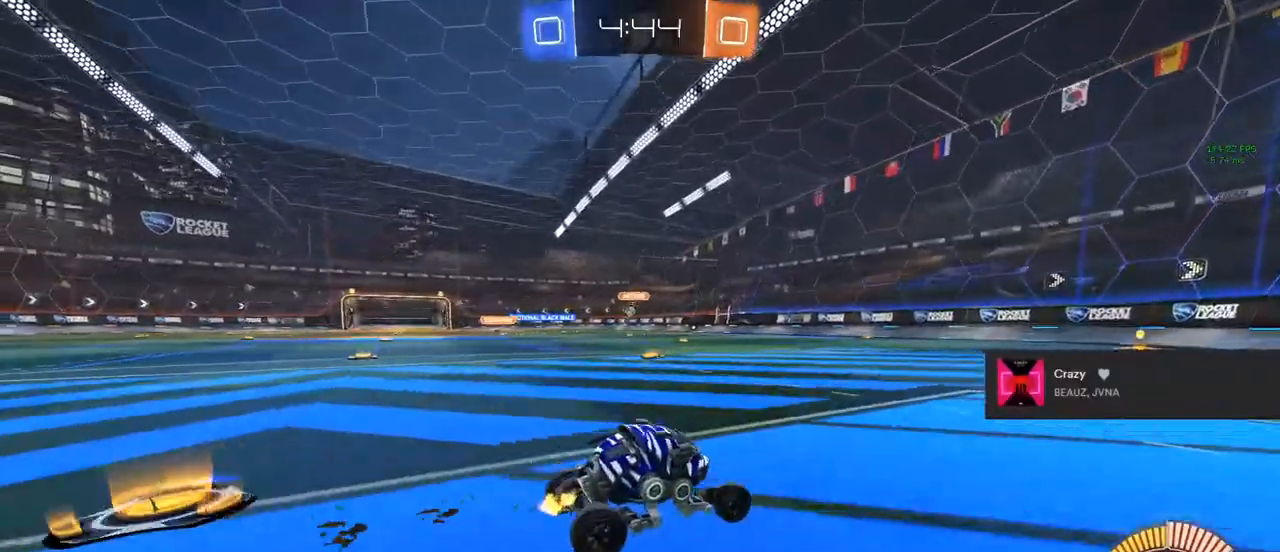
{"buttons": ["R2"], "left_stick": "left", "right_stick": "center", "events": [[300, "left_stick", "center"], [367, "left_stick", "left"]]}
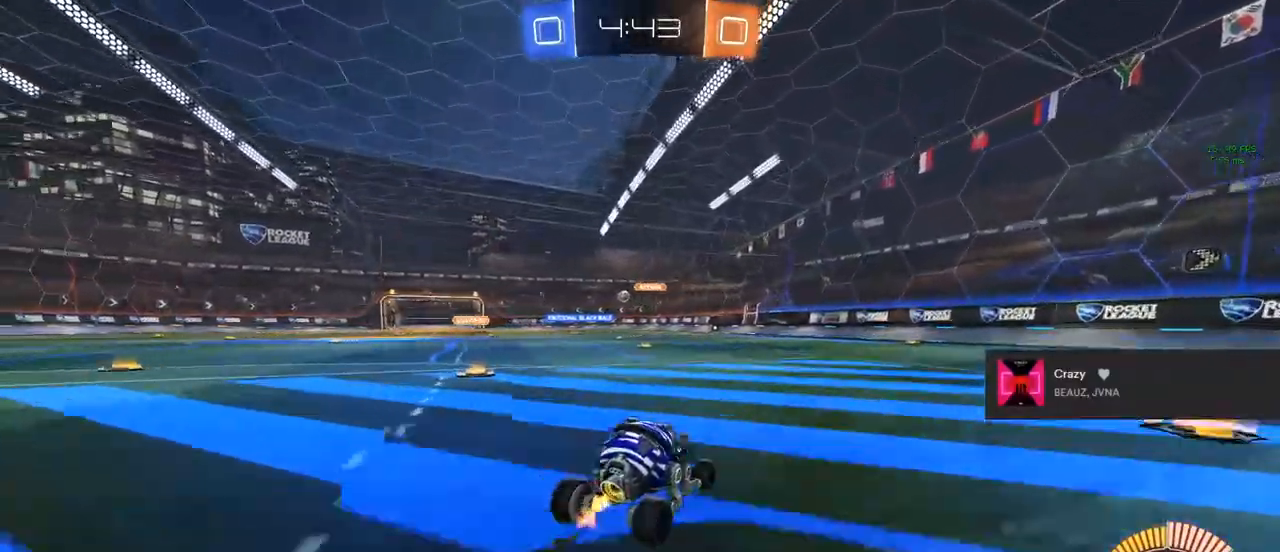
{"buttons": ["R2"], "left_stick": "left", "right_stick": "center", "events": [[283, "SQUARE", "down"], [383, "SQUARE", "up"]]}